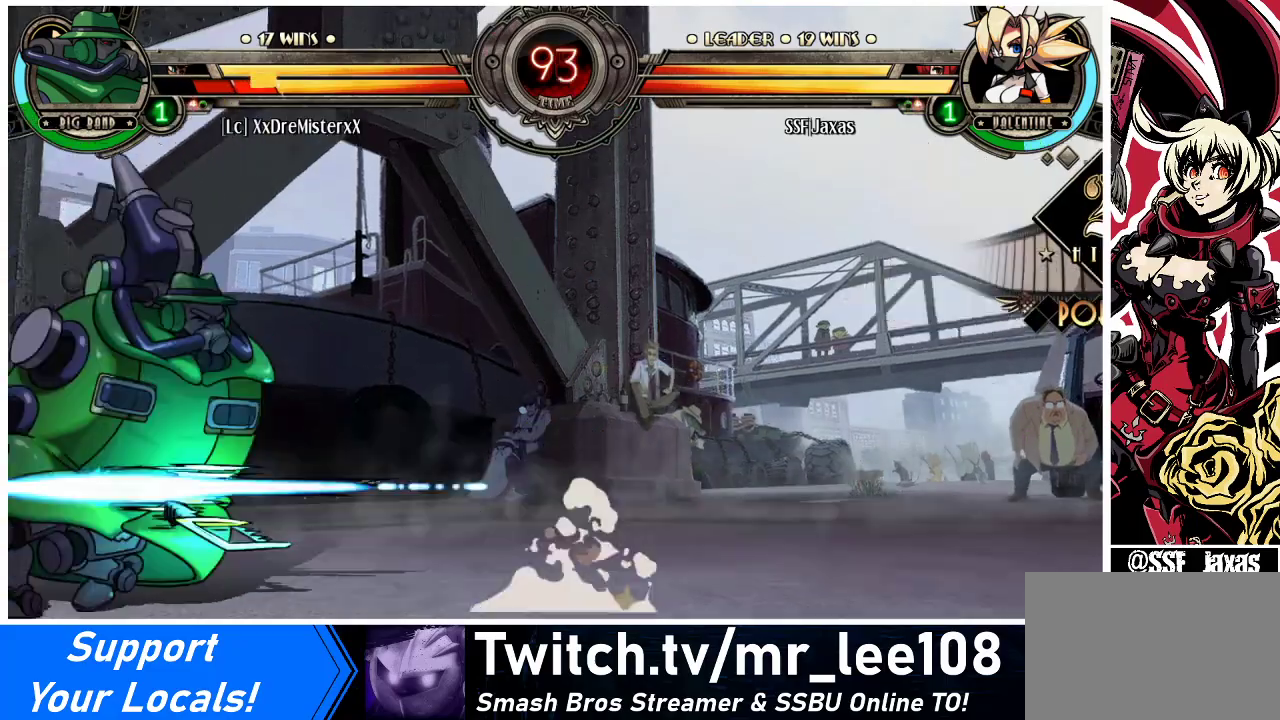
Gameplay with a controller (arcade stick); each line is a JSON object with the inputs held at the frame after it. "events" lists button and stick changes between this image and that frame as [ms after this image, input, new state], when the widget could be followed in between. Not read: L3 R3.
{"buttons": ["DPAD_DOWN"], "events": []}
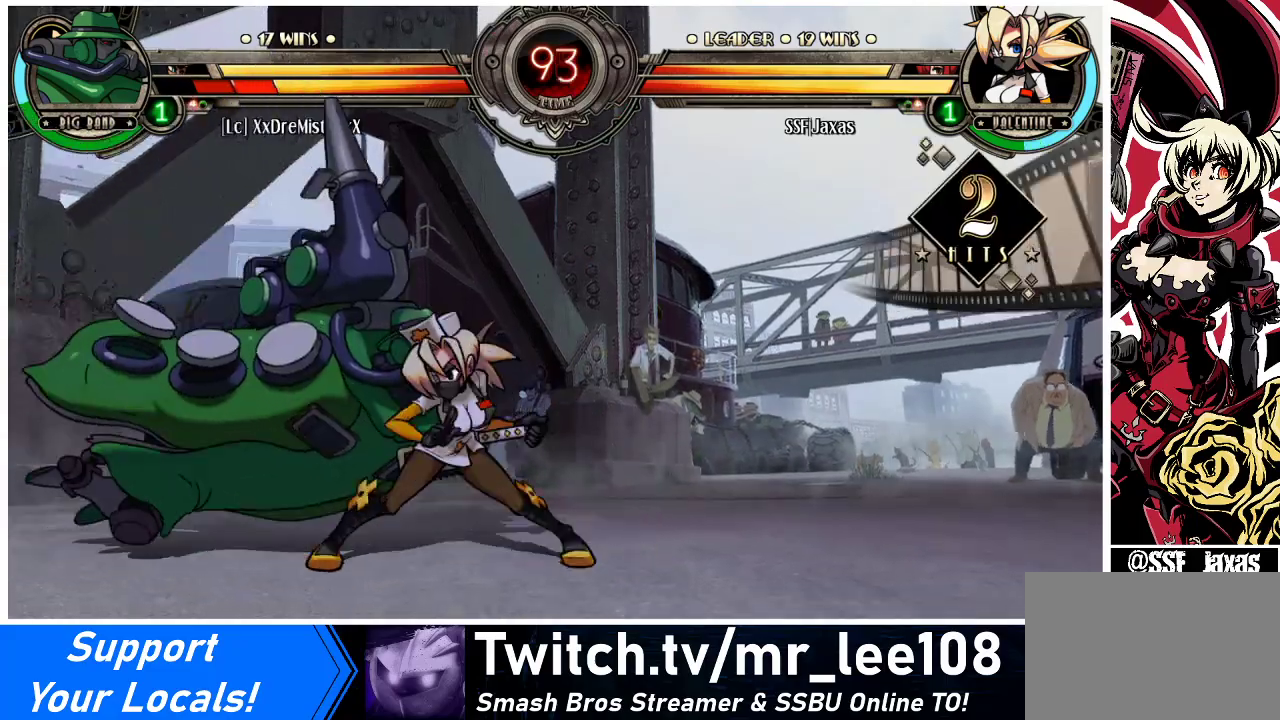
{"buttons": [], "events": [[167, "R1", "down"], [333, "DPAD_DOWN", "up"], [333, "DPAD_UP", "down"], [367, "R1", "up"], [467, "DPAD_UP", "up"]]}
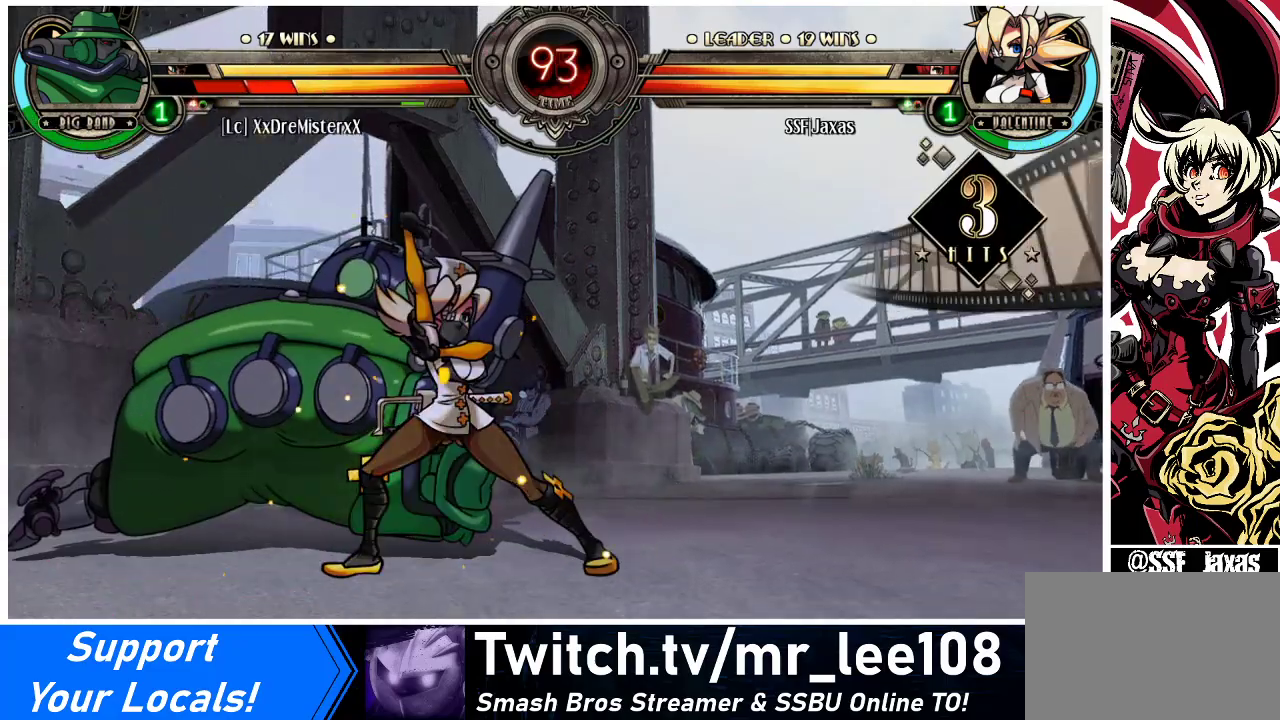
{"buttons": [], "events": [[33, "DPAD_DOWN", "down"], [67, "DPAD_DOWN", "up"], [67, "DPAD_LEFT", "down"], [133, "CROSS", "down"], [167, "DPAD_LEFT", "up"], [200, "CROSS", "up"]]}
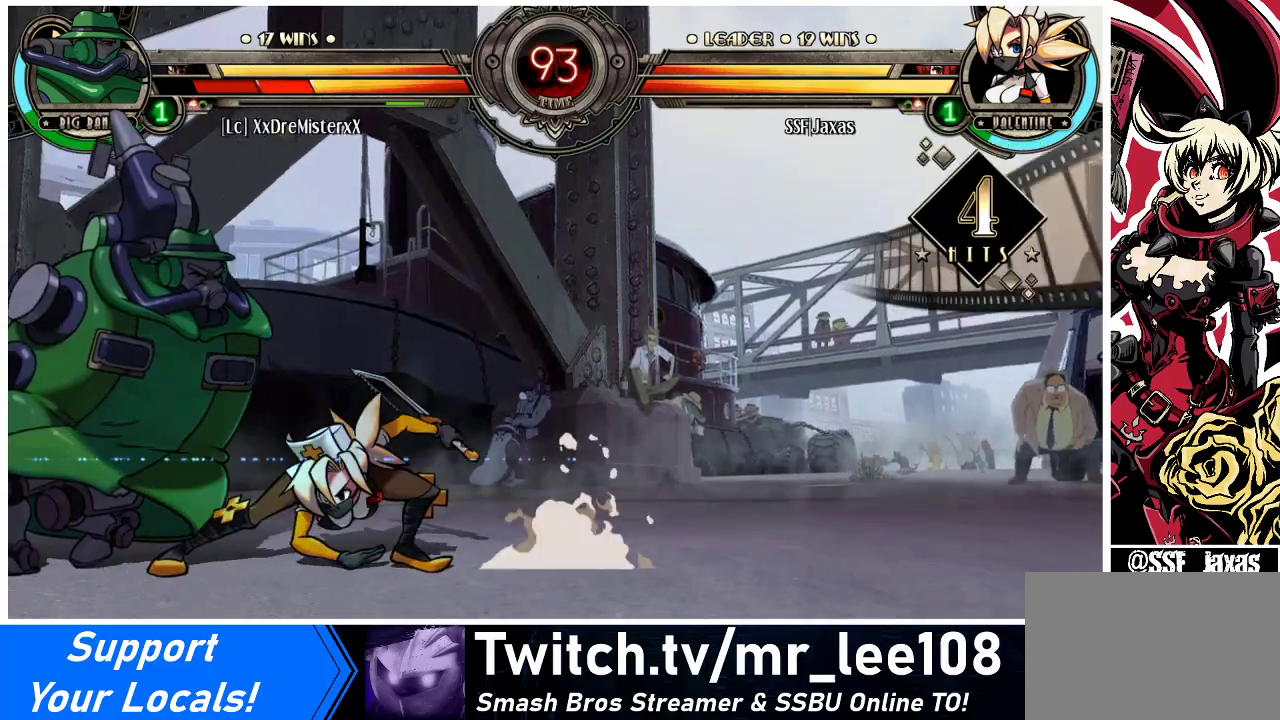
{"buttons": [], "events": [[367, "DPAD_RIGHT", "down"], [433, "DPAD_RIGHT", "up"]]}
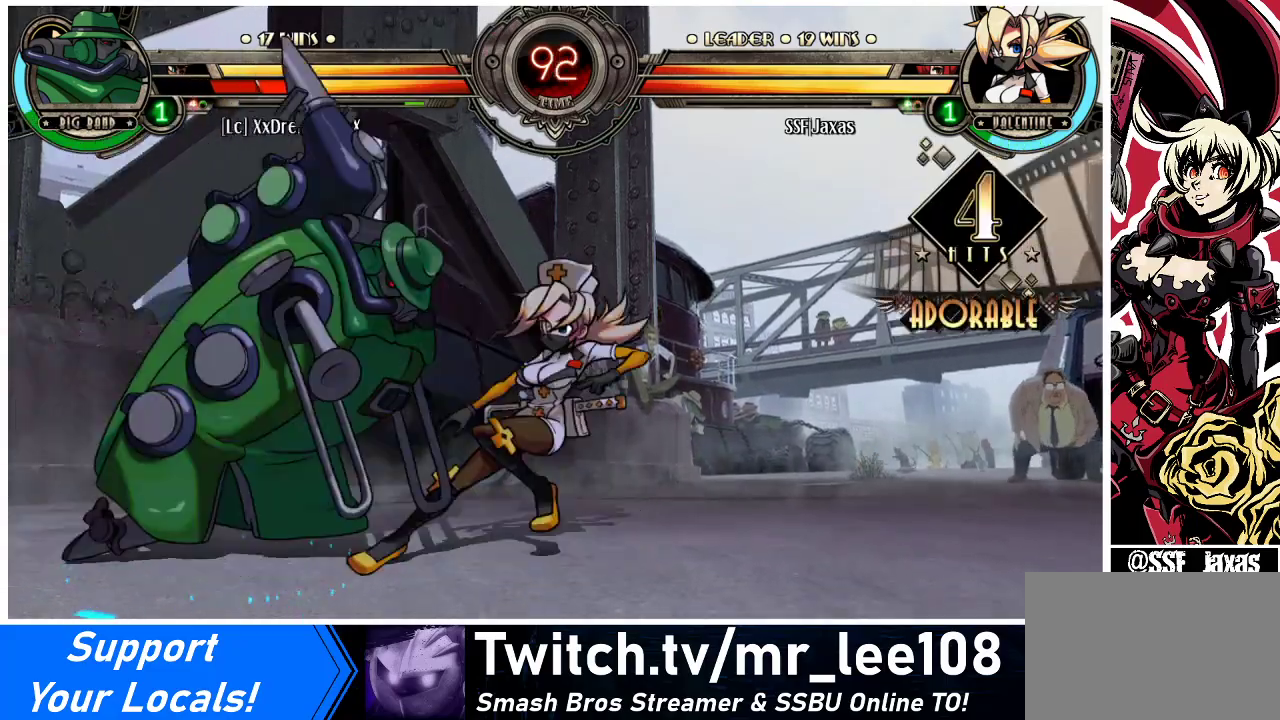
{"buttons": ["R1"], "events": [[33, "DPAD_RIGHT", "down"], [200, "DPAD_RIGHT", "up"], [267, "DPAD_LEFT", "down"], [333, "DPAD_LEFT", "up"], [400, "DPAD_LEFT", "down"], [467, "DPAD_LEFT", "up"], [467, "R1", "down"]]}
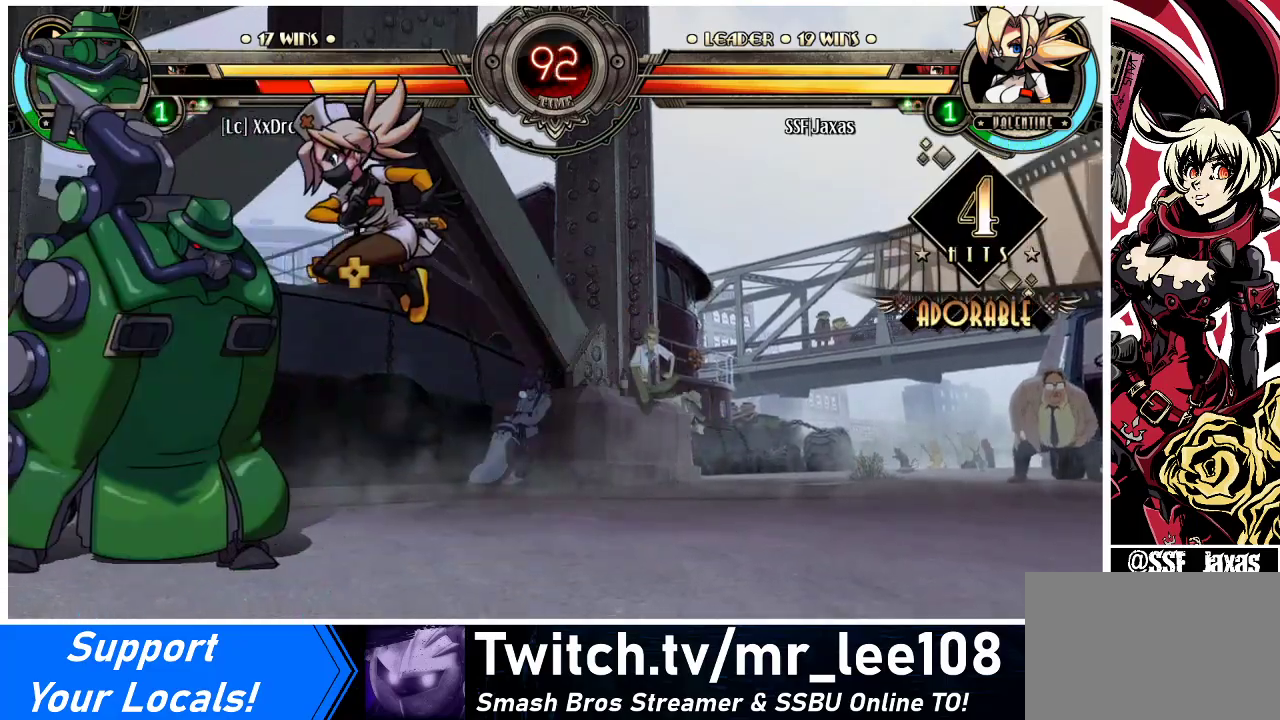
{"buttons": ["DPAD_DOWN", "DPAD_RIGHT"], "events": [[67, "R1", "up"], [167, "DPAD_LEFT", "down"], [467, "DPAD_LEFT", "up"], [500, "DPAD_DOWN", "down"], [500, "DPAD_RIGHT", "down"]]}
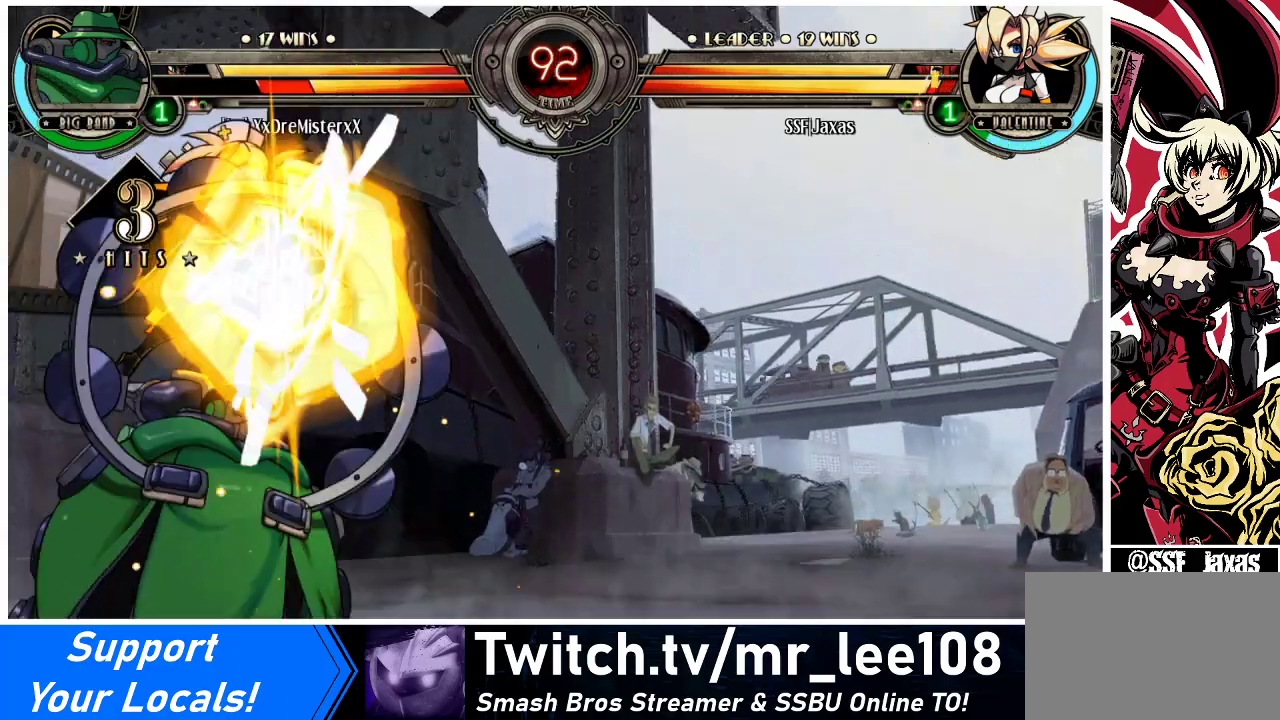
{"buttons": ["DPAD_UP", "DPAD_RIGHT"], "events": [[167, "DPAD_DOWN", "up"], [367, "DPAD_UP", "down"]]}
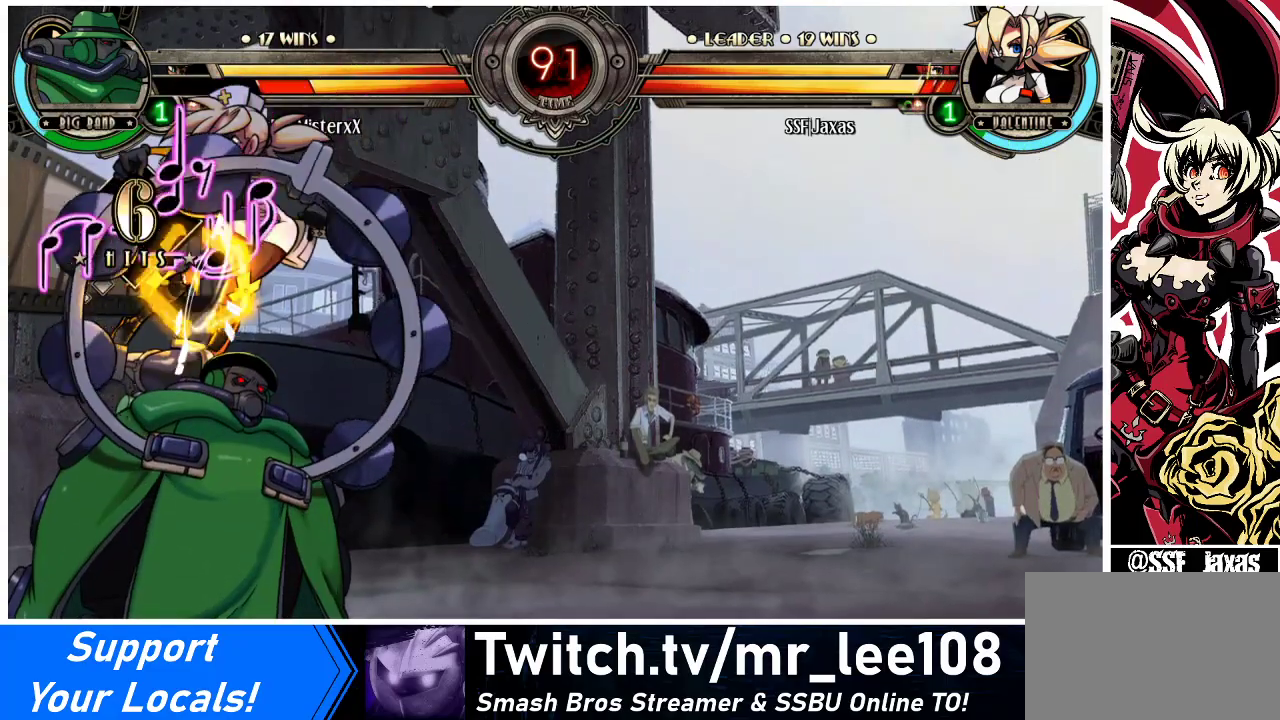
{"buttons": ["DPAD_UP", "DPAD_RIGHT"], "events": [[67, "DPAD_UP", "up"], [200, "DPAD_UP", "down"], [367, "DPAD_UP", "up"], [500, "DPAD_UP", "down"]]}
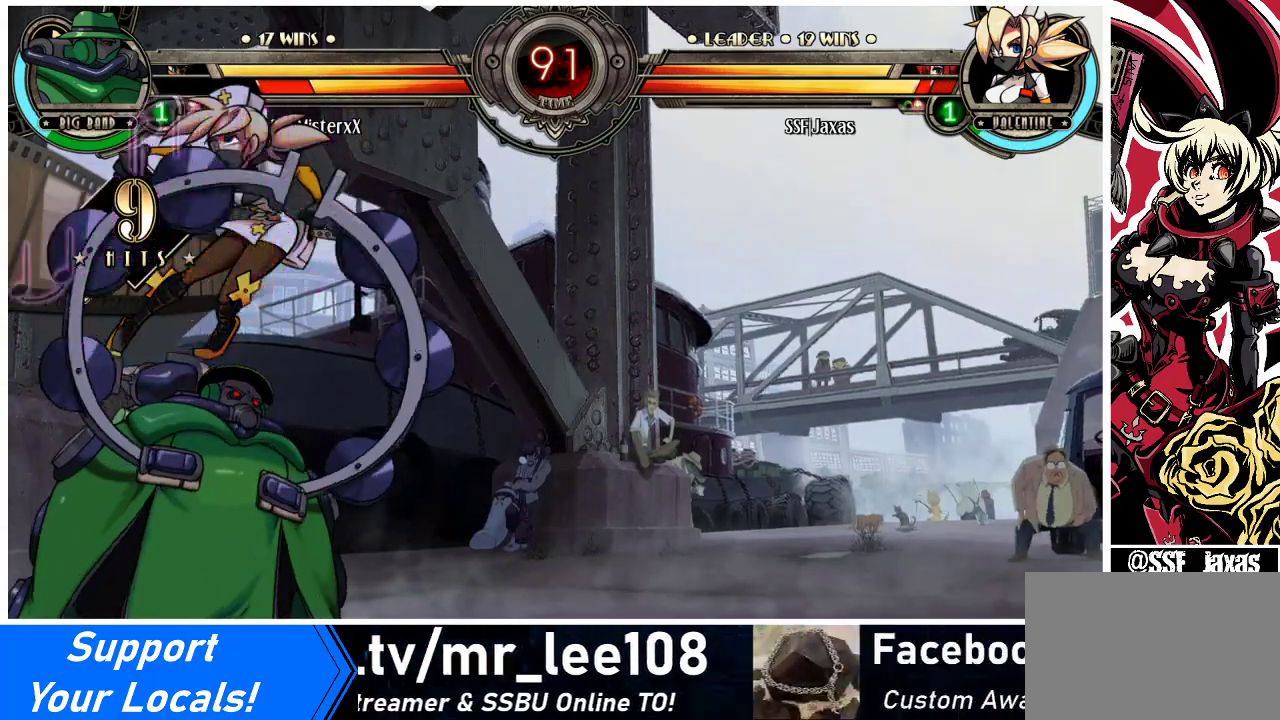
{"buttons": ["DPAD_UP", "DPAD_RIGHT"], "events": [[167, "DPAD_UP", "up"], [300, "DPAD_UP", "down"], [333, "SQUARE", "down"], [400, "DPAD_UP", "up"], [500, "DPAD_UP", "down"], [500, "SQUARE", "up"]]}
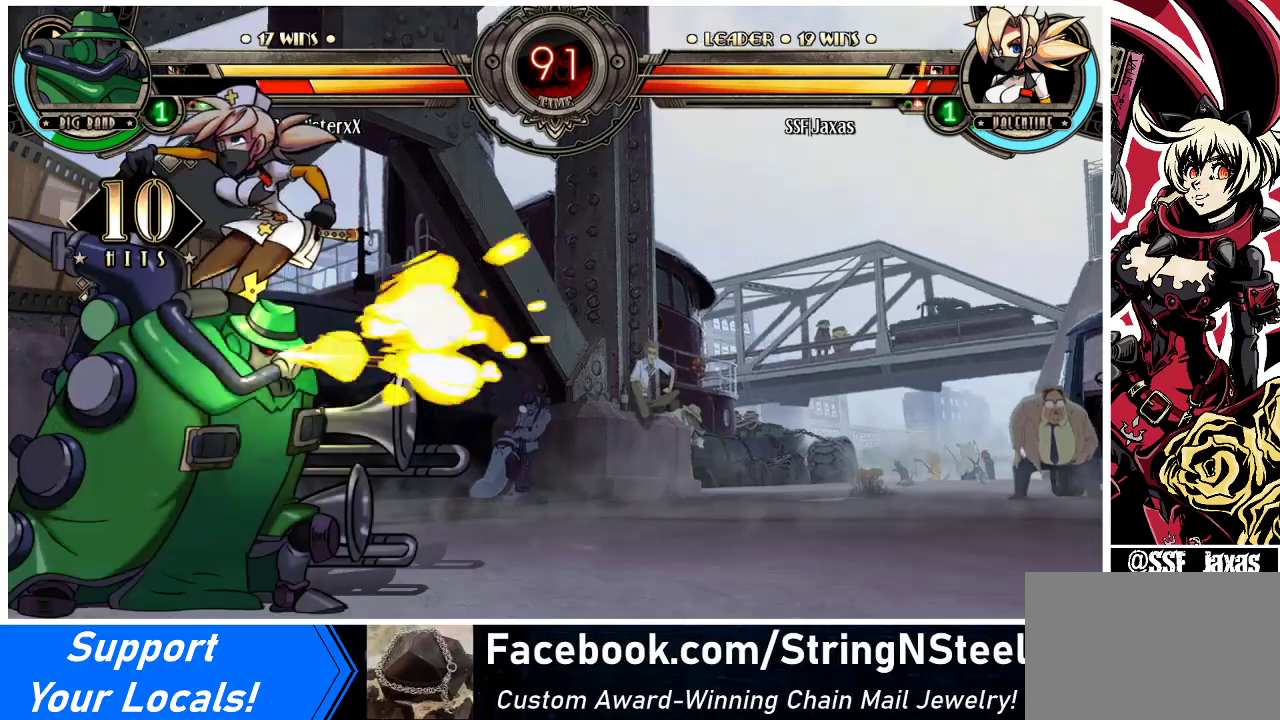
{"buttons": ["DPAD_UP", "DPAD_RIGHT"], "events": [[167, "DPAD_UP", "up"], [467, "DPAD_UP", "down"]]}
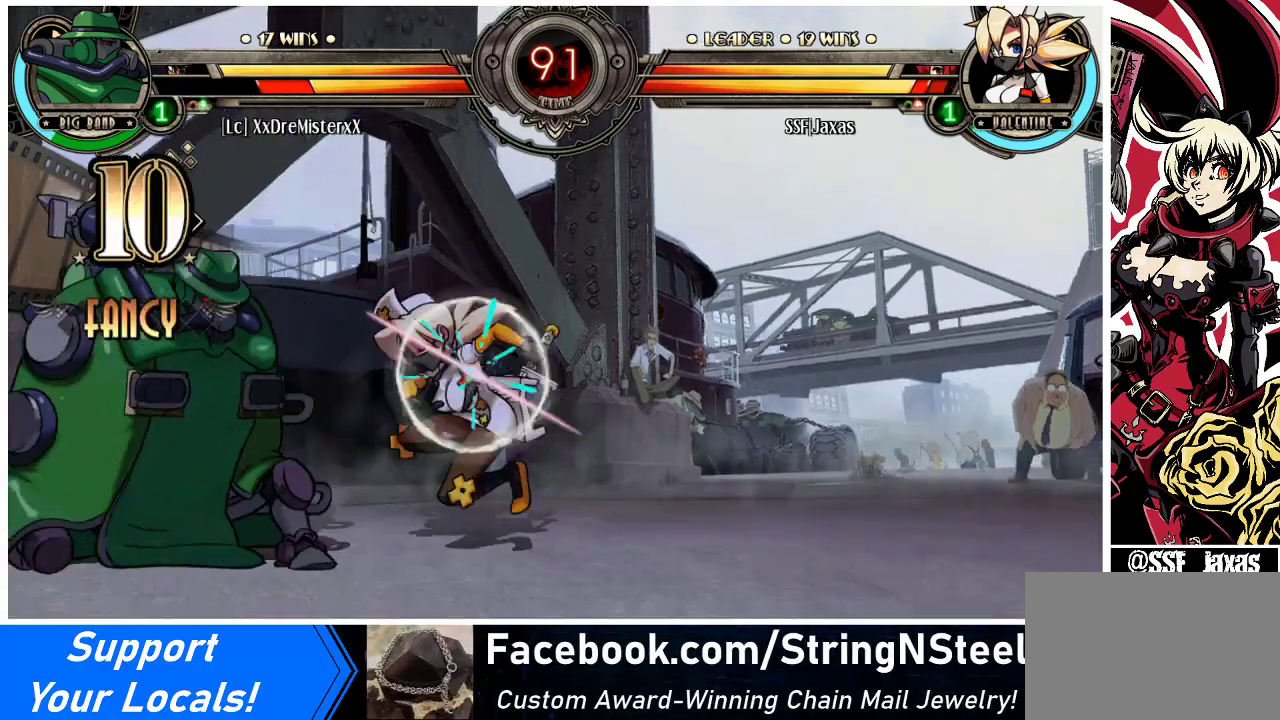
{"buttons": ["DPAD_RIGHT"], "events": [[100, "DPAD_UP", "up"]]}
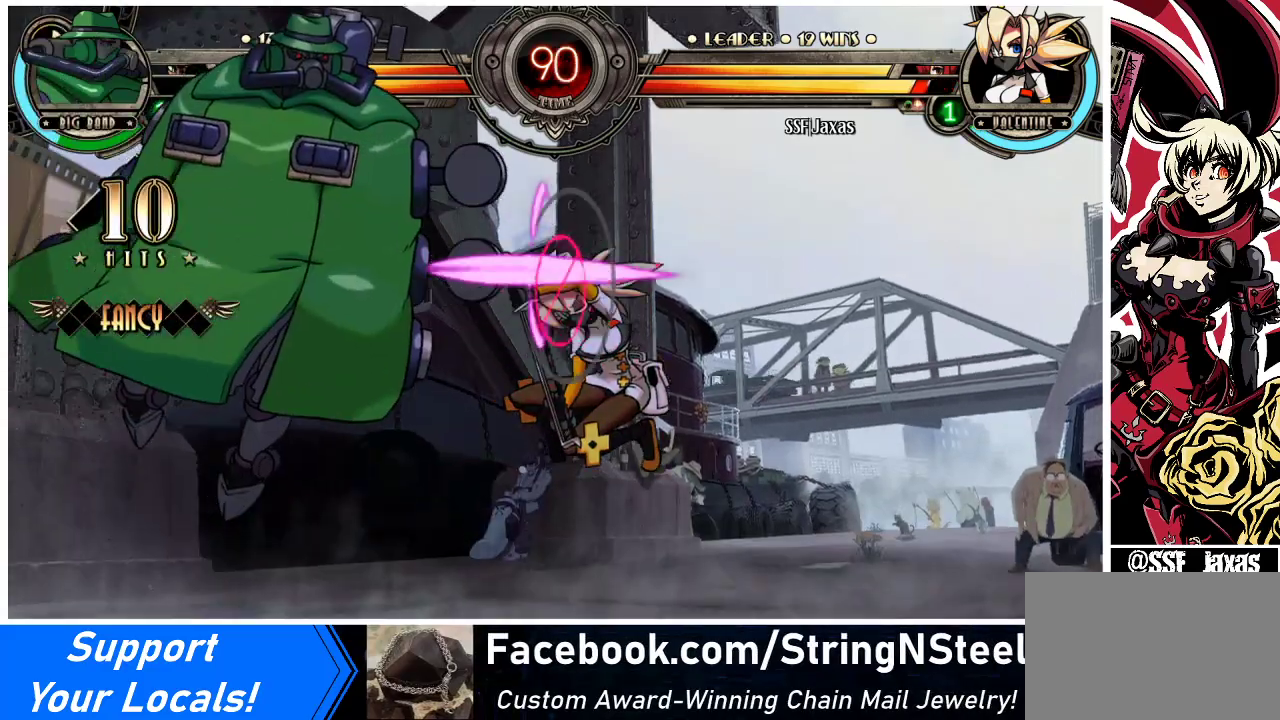
{"buttons": [], "events": [[400, "SQUARE", "down"], [467, "DPAD_RIGHT", "up"], [500, "SQUARE", "up"]]}
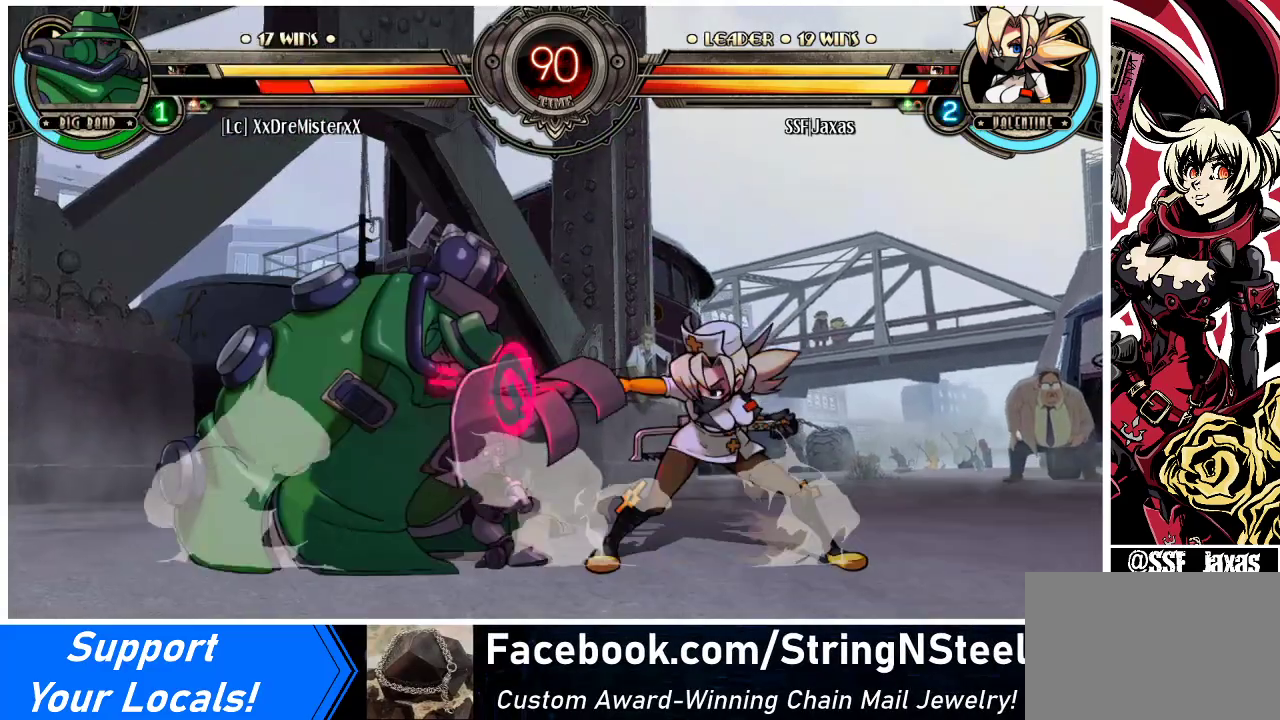
{"buttons": [], "events": [[67, "SQUARE", "down"], [167, "SQUARE", "up"], [267, "SQUARE", "down"], [367, "SQUARE", "up"]]}
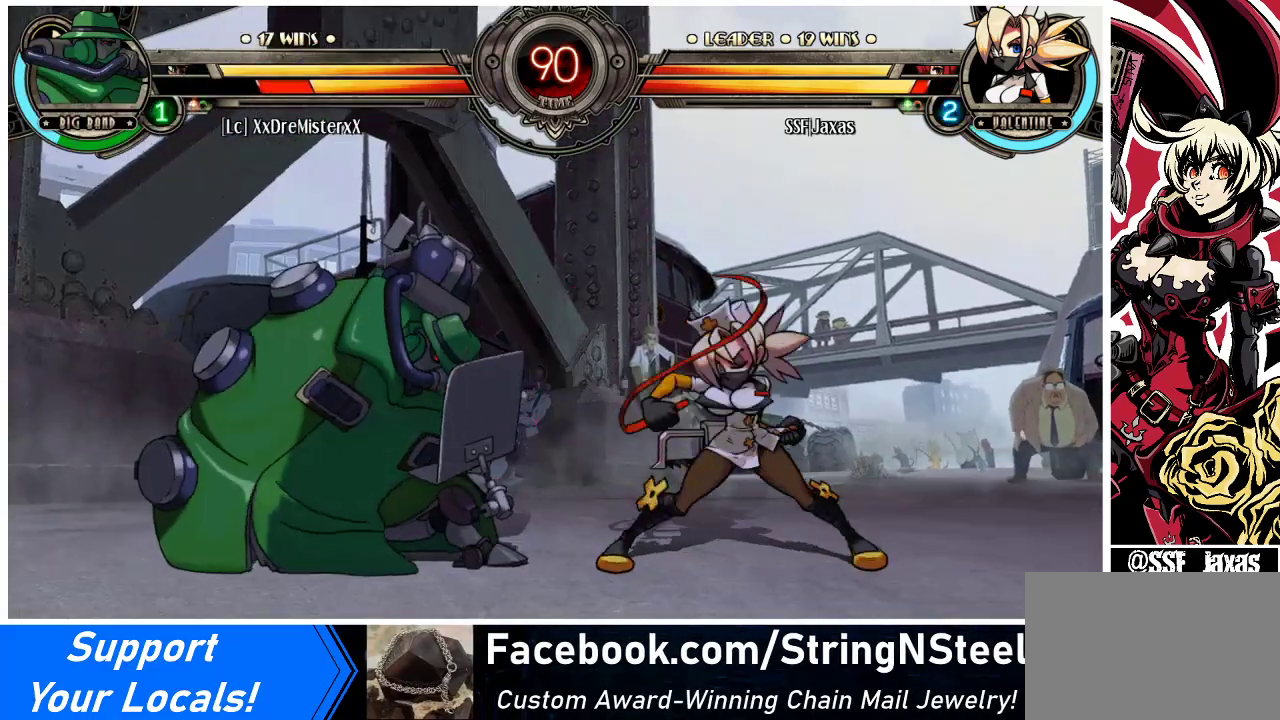
{"buttons": [], "events": [[67, "R2", "down"], [200, "R2", "up"], [367, "R2", "down"], [500, "R2", "up"]]}
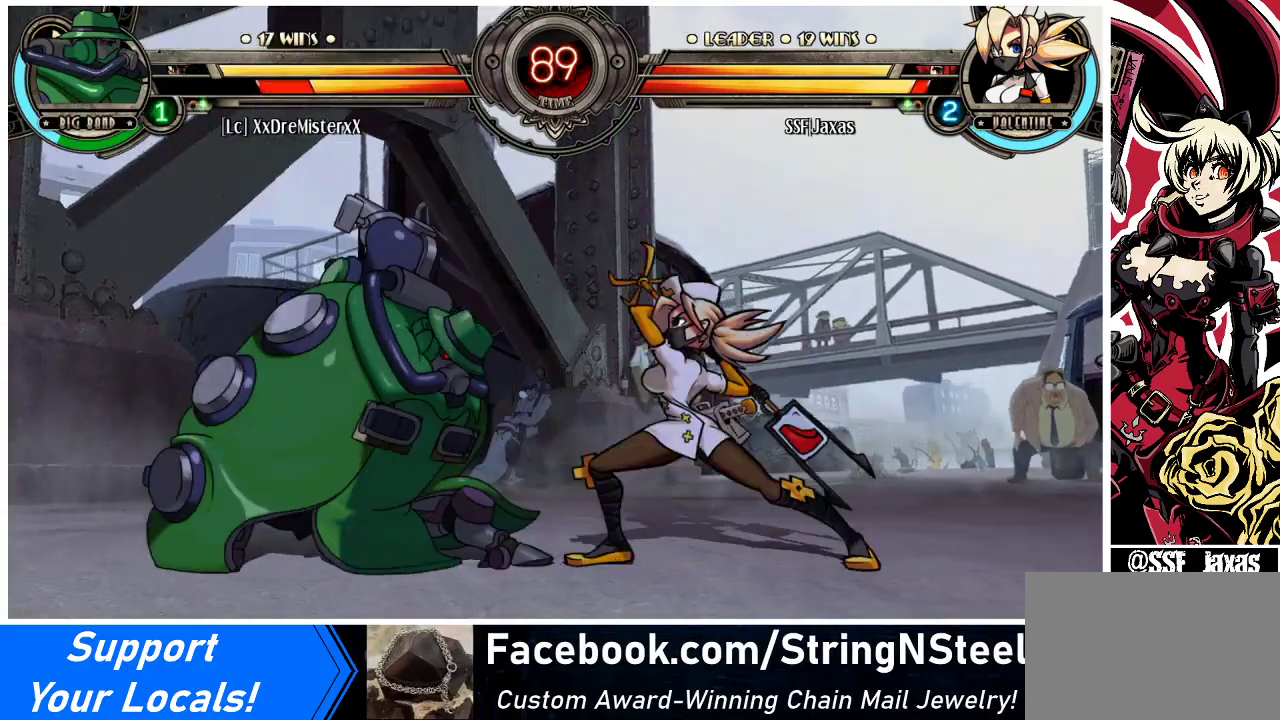
{"buttons": [], "events": [[167, "R2", "down"], [333, "R2", "up"]]}
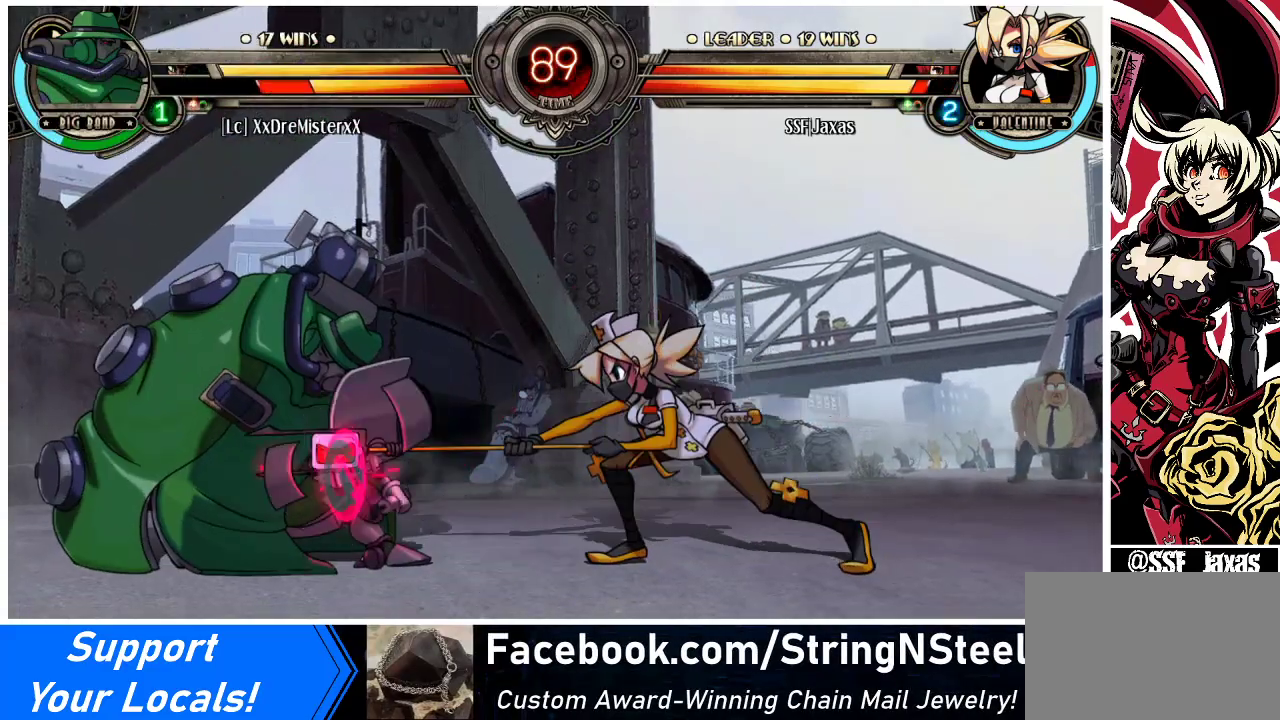
{"buttons": ["DPAD_DOWN", "DPAD_LEFT"], "events": [[200, "R2", "down"], [367, "R2", "up"], [467, "DPAD_DOWN", "down"], [500, "DPAD_LEFT", "down"]]}
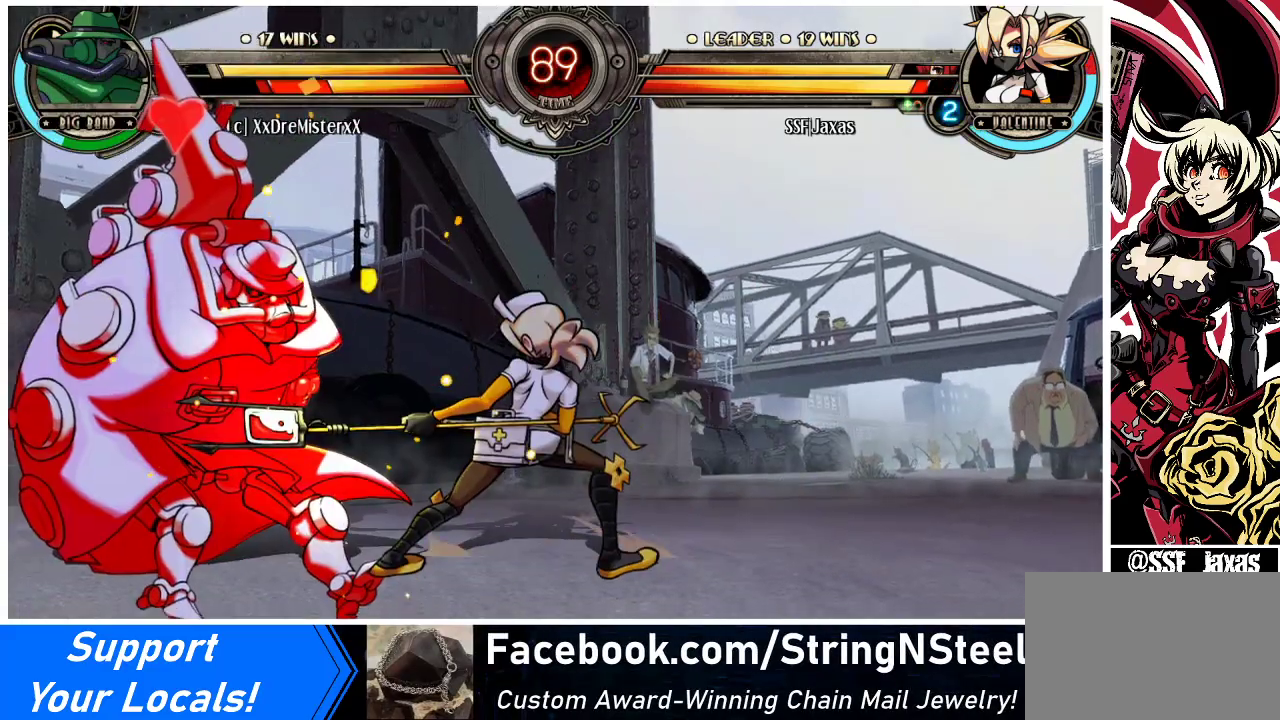
{"buttons": [], "events": [[33, "DPAD_DOWN", "up"], [67, "DPAD_LEFT", "up"], [67, "R1", "down"], [133, "R1", "up"]]}
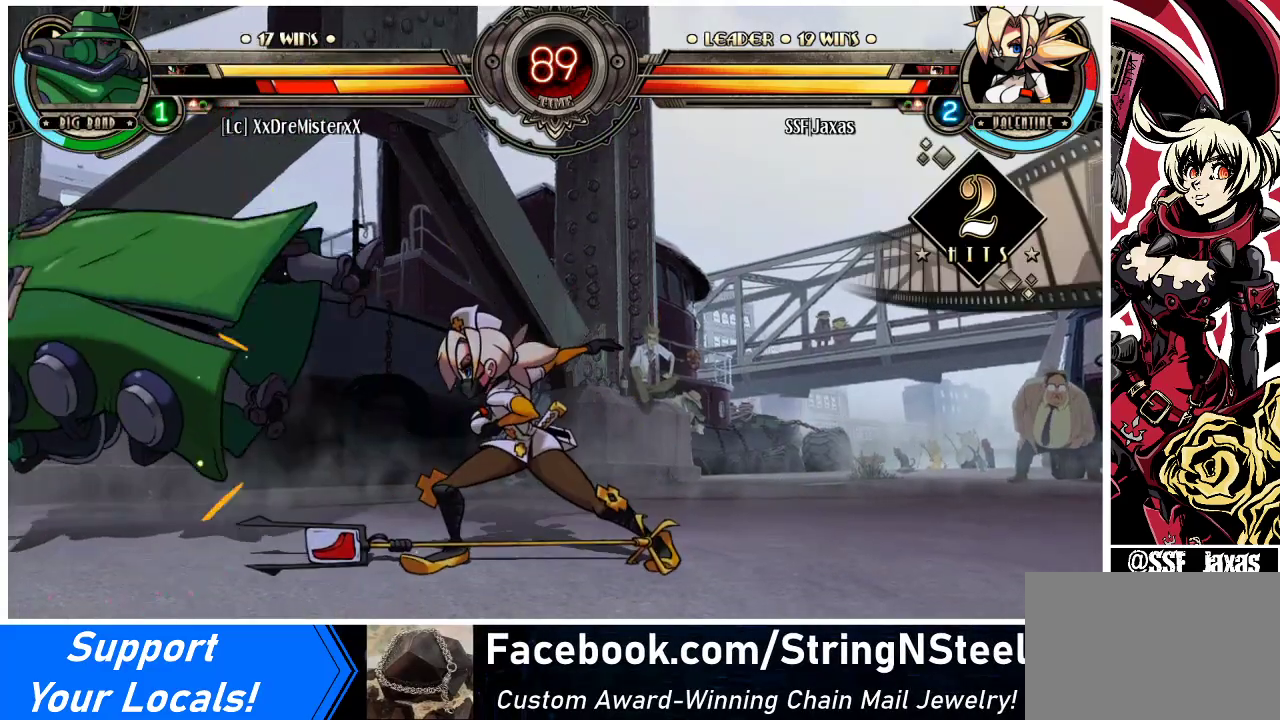
{"buttons": [], "events": [[267, "DPAD_LEFT", "down"], [333, "DPAD_LEFT", "up"], [400, "DPAD_LEFT", "down"], [500, "DPAD_LEFT", "up"]]}
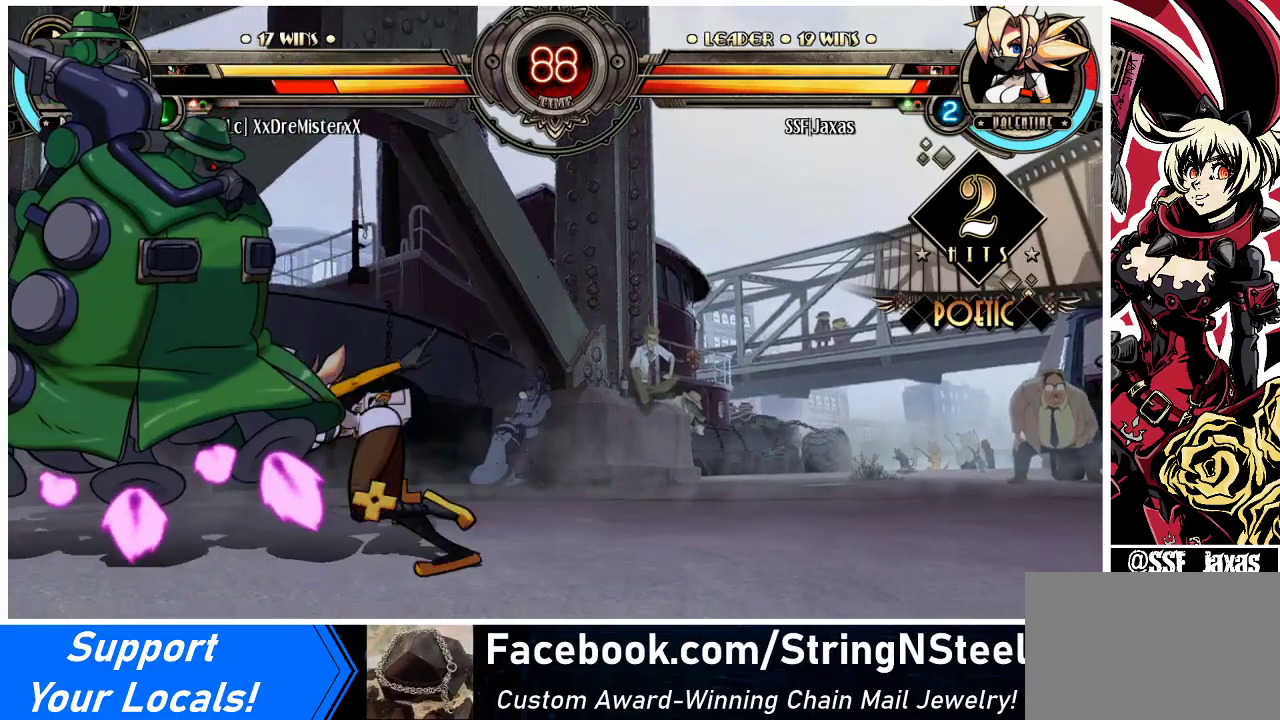
{"buttons": ["DPAD_RIGHT"], "events": [[67, "DPAD_RIGHT", "down"], [133, "DPAD_RIGHT", "up"], [200, "DPAD_RIGHT", "down"], [267, "DPAD_RIGHT", "up"], [300, "DPAD_LEFT", "down"], [300, "R1", "down"], [367, "R1", "up"], [400, "DPAD_LEFT", "up"], [400, "DPAD_RIGHT", "down"]]}
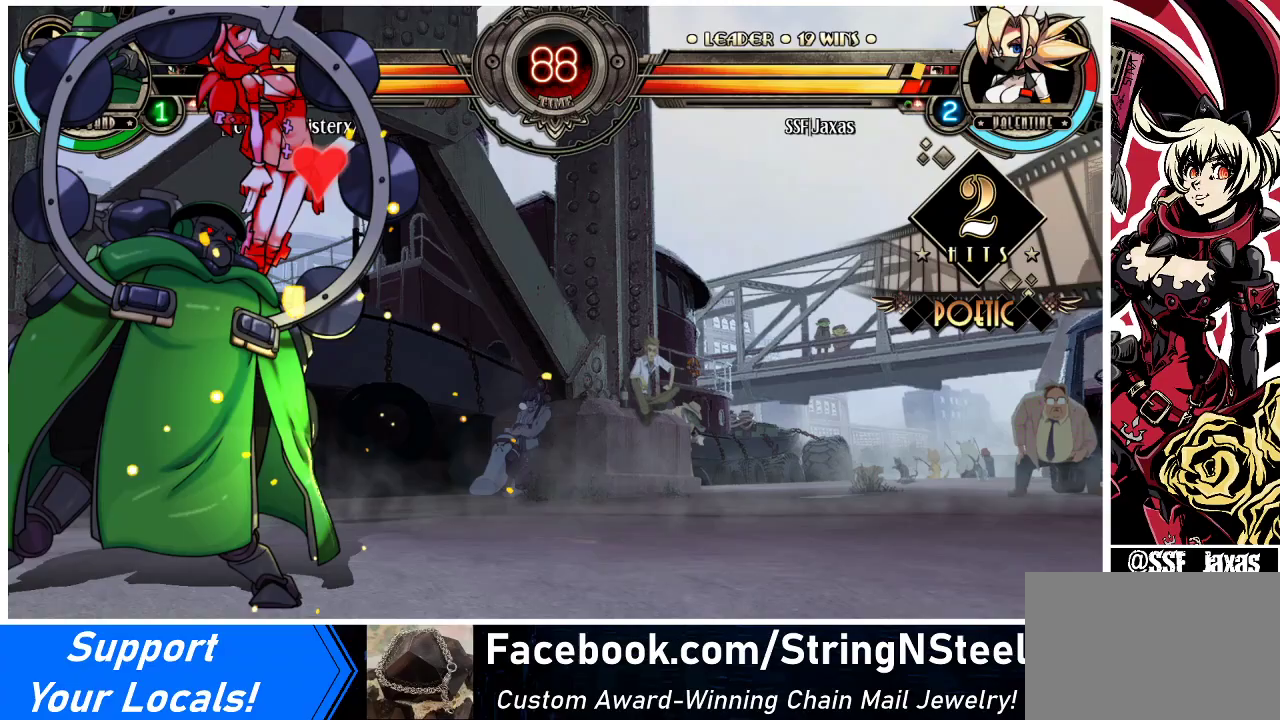
{"buttons": ["DPAD_RIGHT"], "events": []}
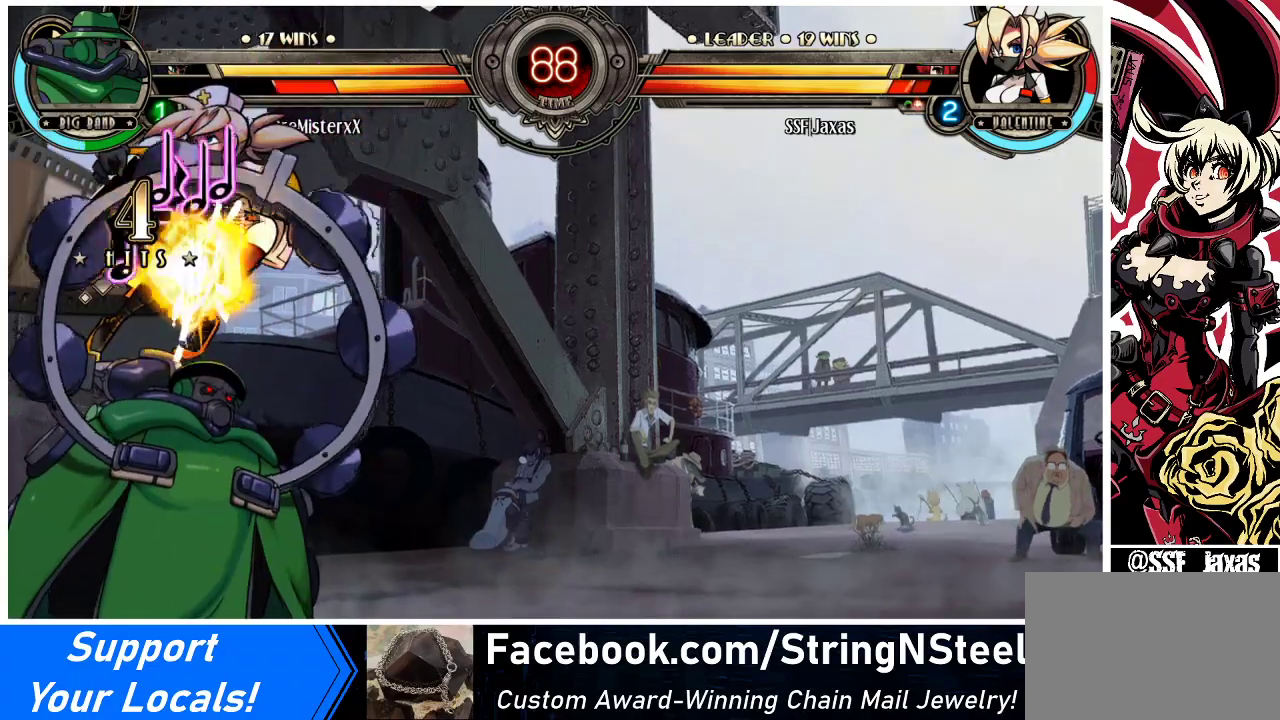
{"buttons": ["DPAD_RIGHT"], "events": []}
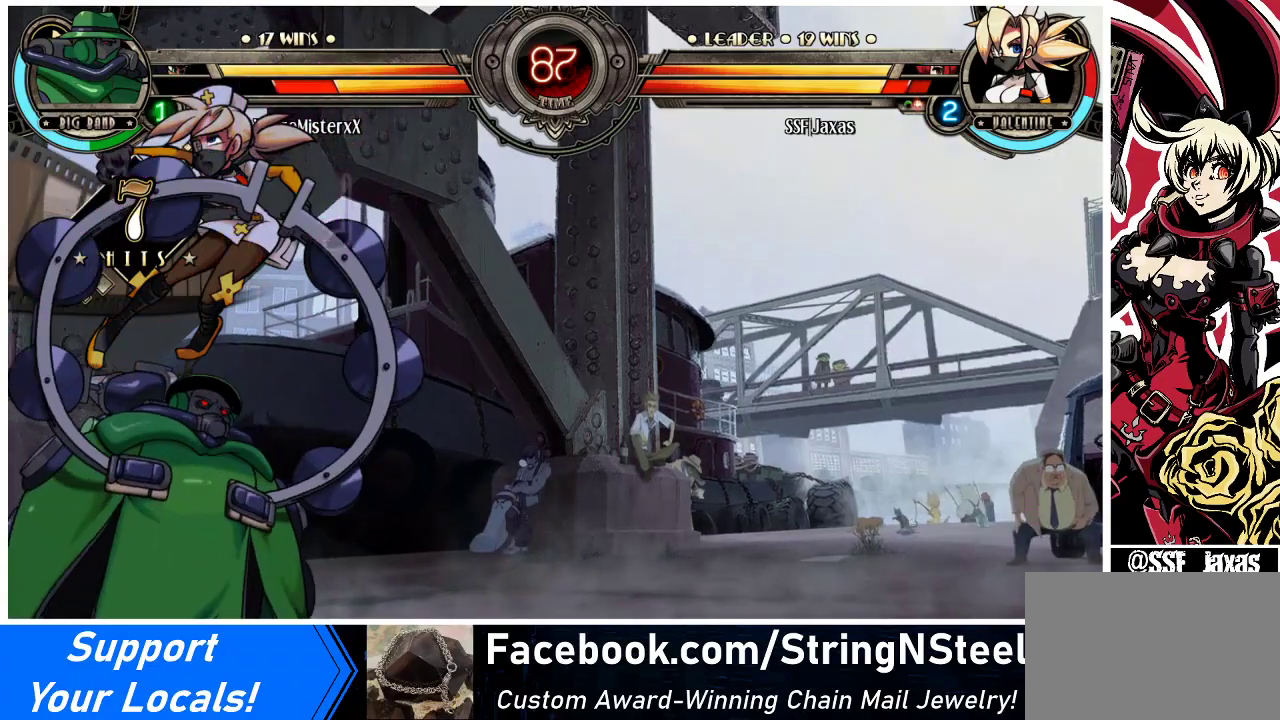
{"buttons": ["DPAD_RIGHT"], "events": []}
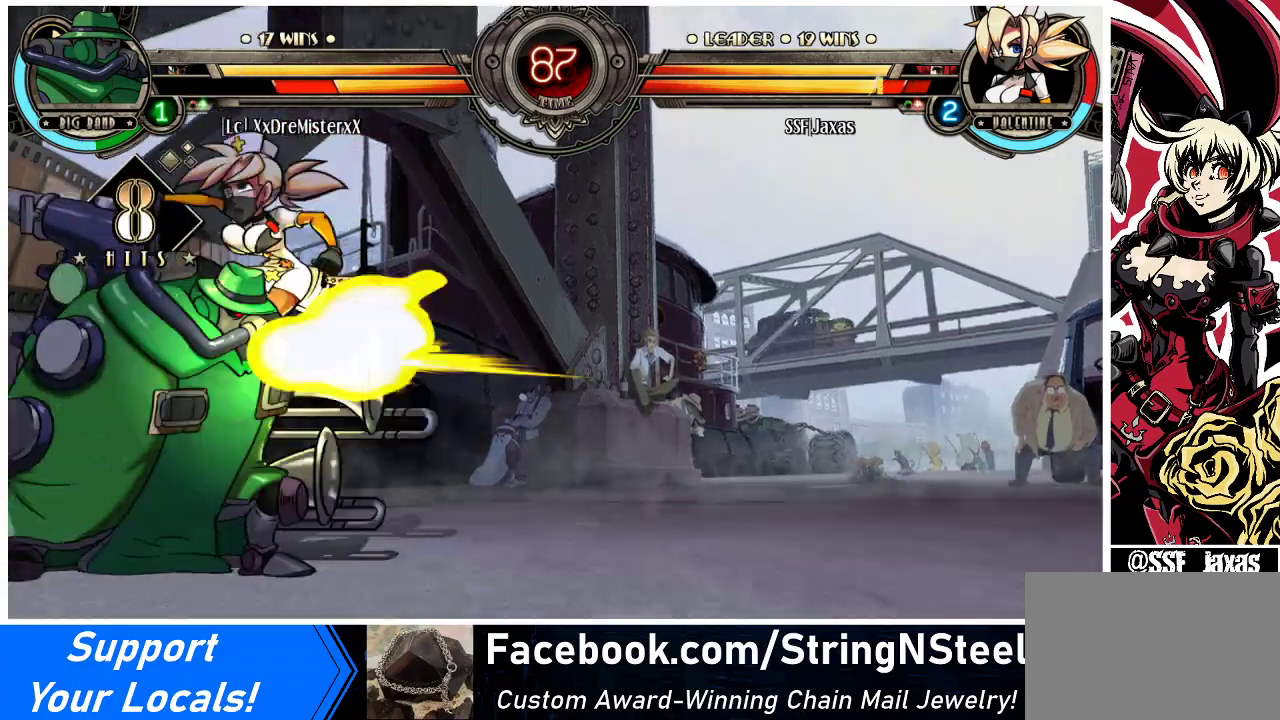
{"buttons": ["SQUARE", "DPAD_RIGHT"], "events": [[33, "DPAD_DOWN", "down"], [300, "DPAD_DOWN", "up"], [400, "SQUARE", "down"], [400, "TRIANGLE", "down"], [500, "TRIANGLE", "up"]]}
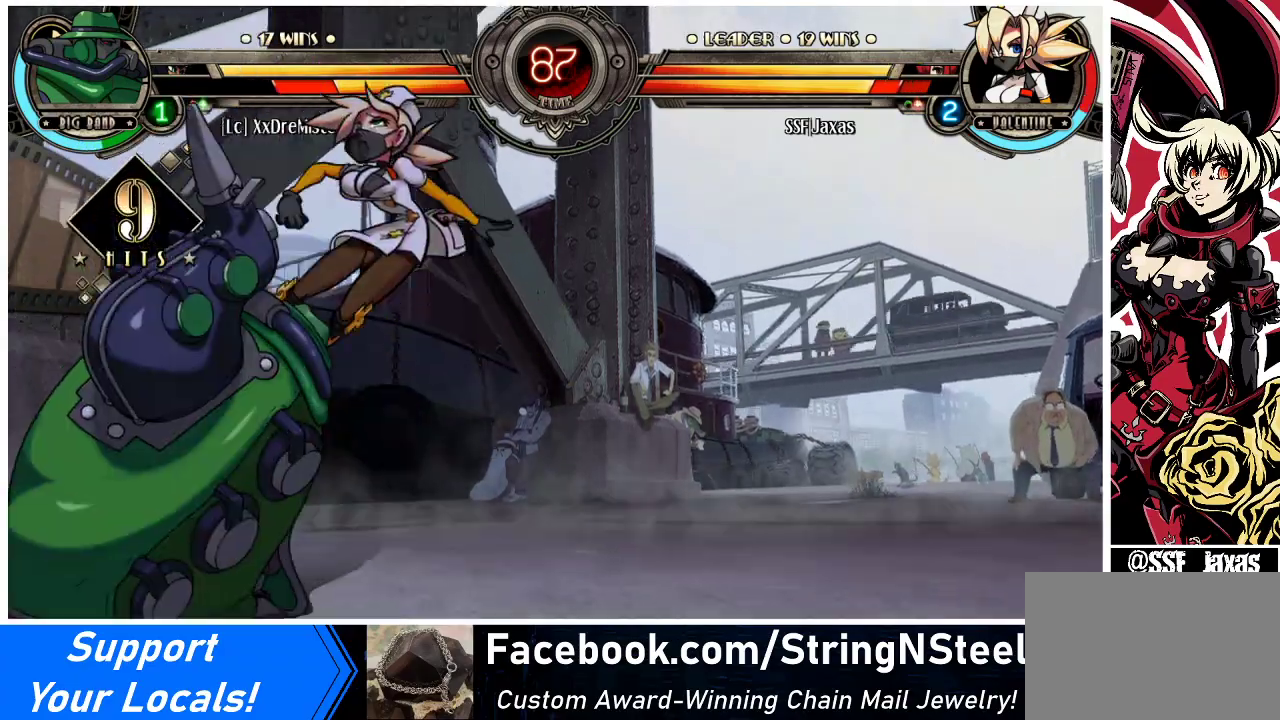
{"buttons": ["DPAD_DOWN", "DPAD_RIGHT"], "events": [[33, "SQUARE", "up"], [233, "DPAD_DOWN", "down"]]}
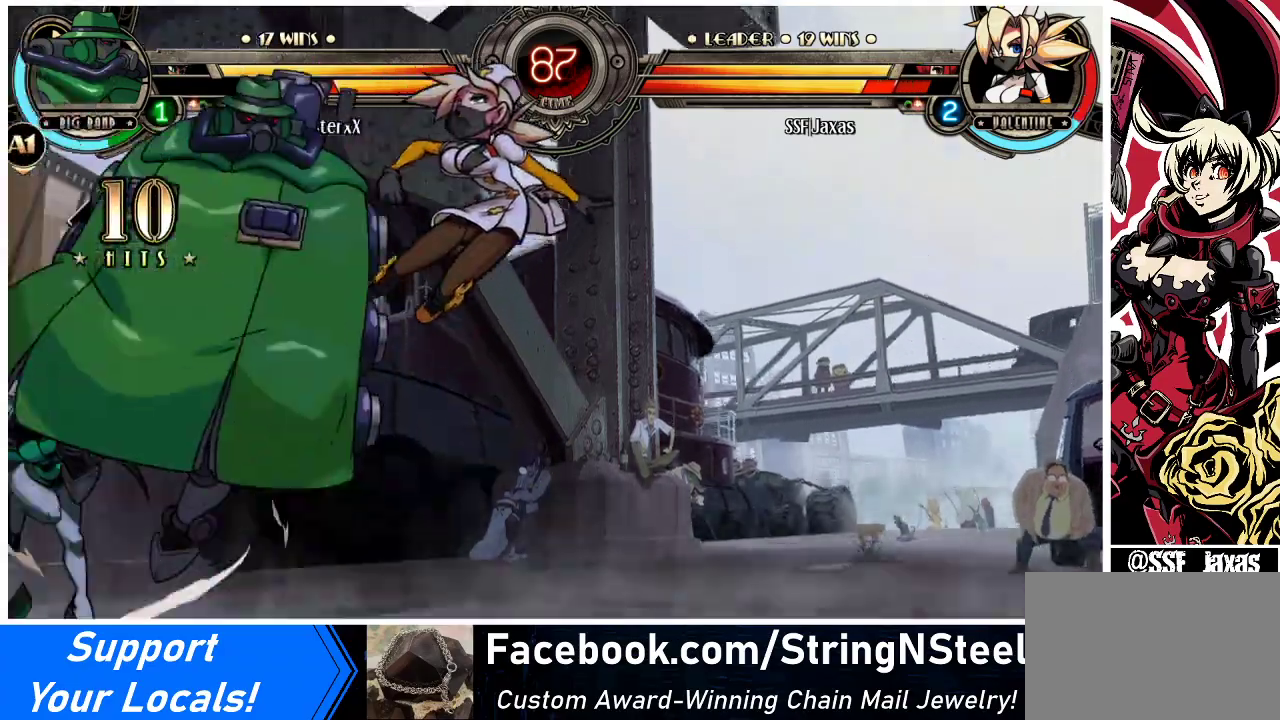
{"buttons": ["DPAD_RIGHT"], "events": [[67, "DPAD_DOWN", "up"]]}
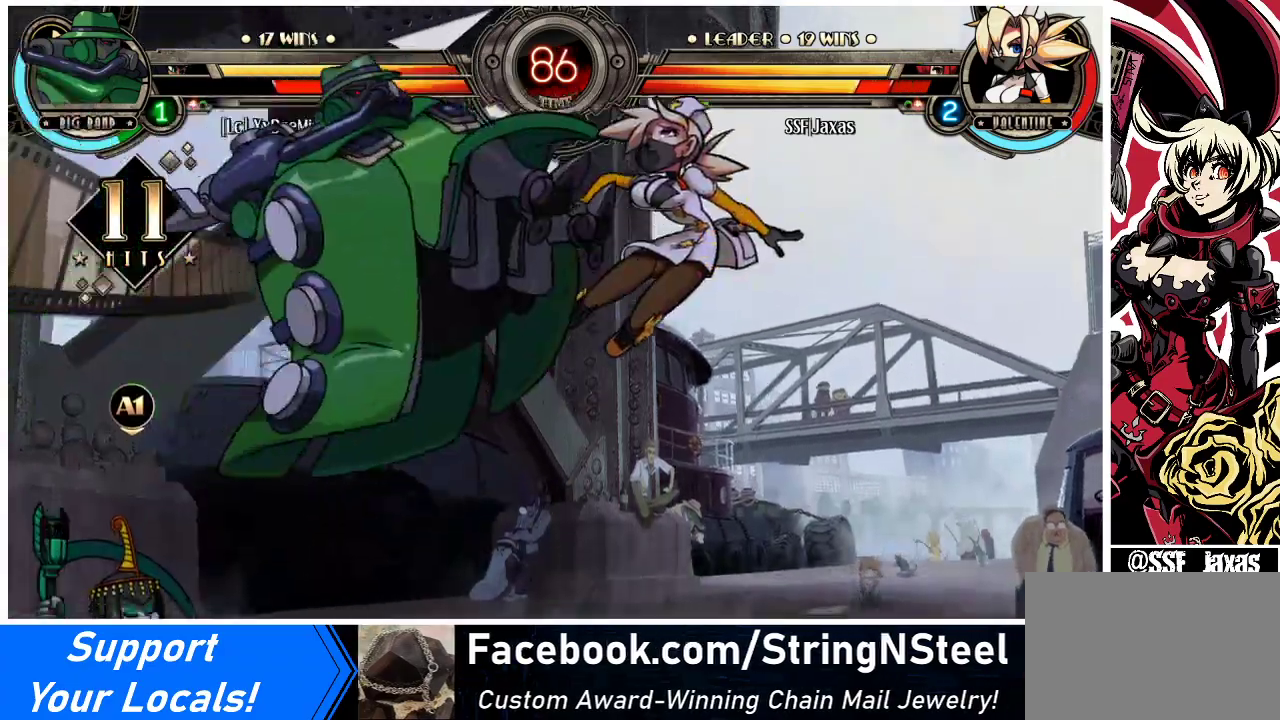
{"buttons": ["SQUARE", "TRIANGLE", "DPAD_RIGHT"], "events": [[500, "SQUARE", "down"], [500, "TRIANGLE", "down"]]}
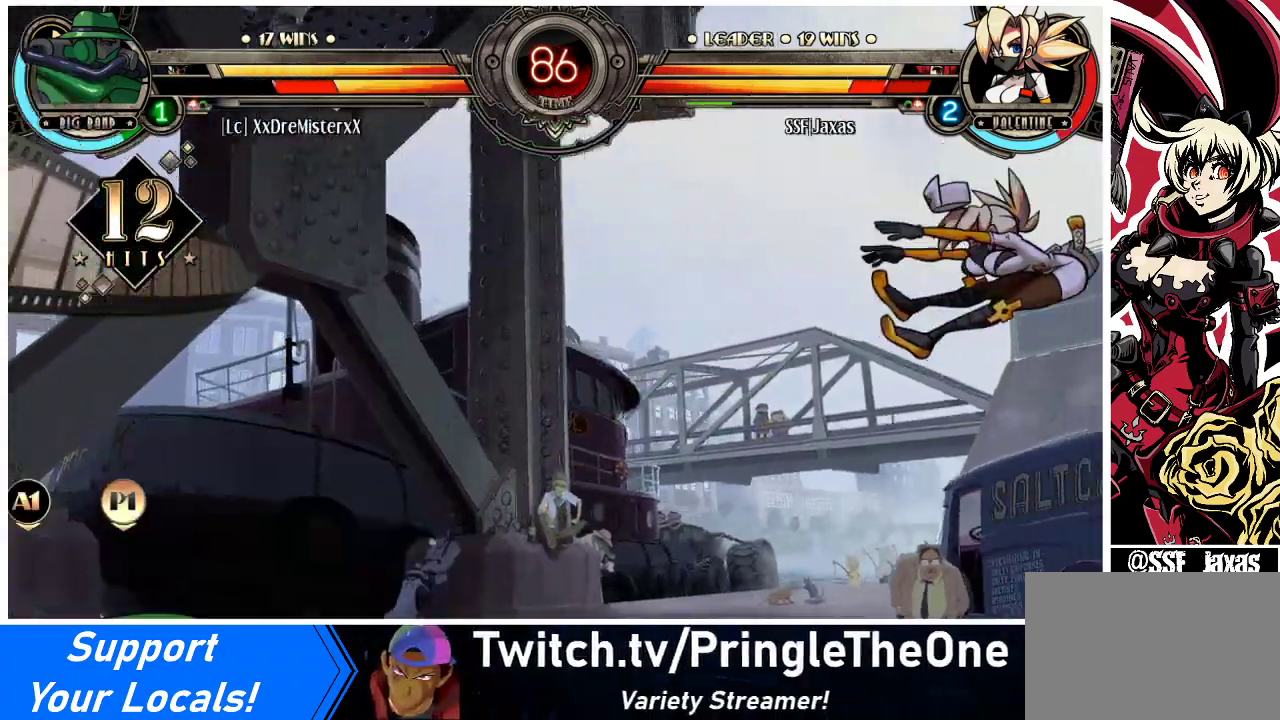
{"buttons": ["SQUARE", "TRIANGLE", "DPAD_RIGHT"], "events": [[100, "SQUARE", "up"], [100, "TRIANGLE", "up"], [200, "TRIANGLE", "down"], [233, "SQUARE", "down"], [300, "TRIANGLE", "up"], [333, "SQUARE", "up"], [400, "TRIANGLE", "down"], [433, "SQUARE", "down"]]}
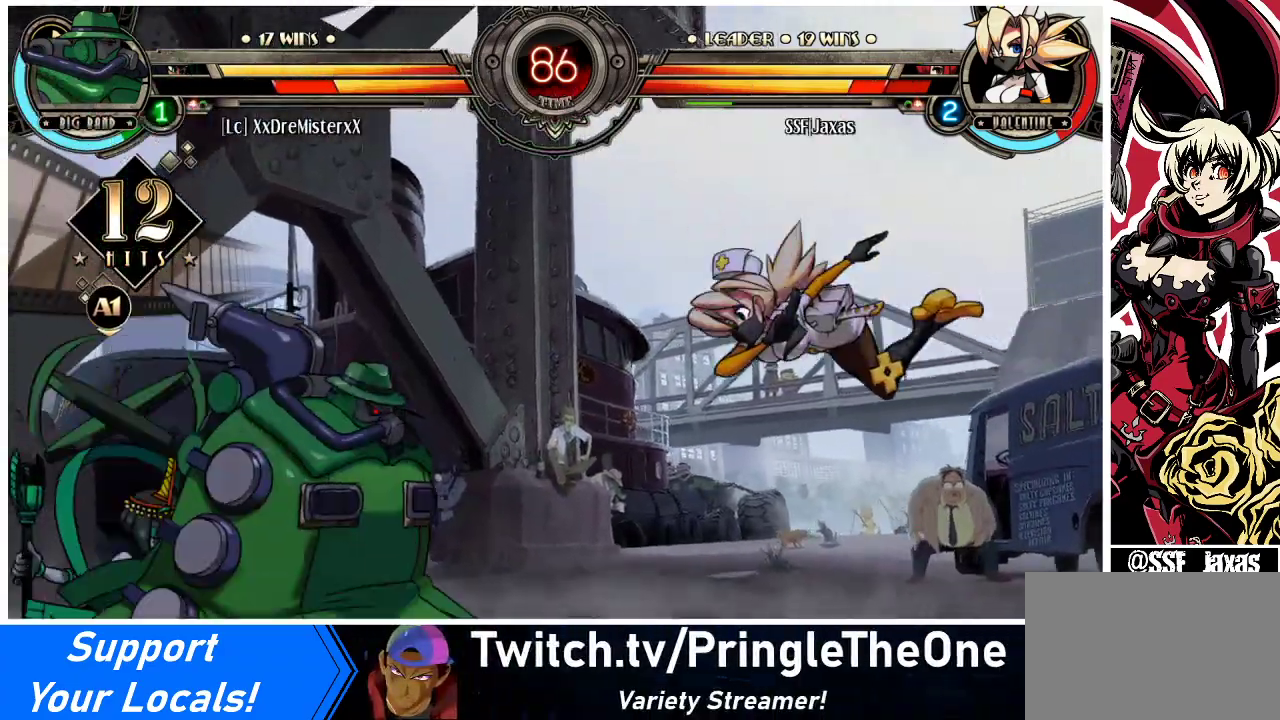
{"buttons": ["TRIANGLE", "DPAD_RIGHT"], "events": [[33, "SQUARE", "up"], [33, "TRIANGLE", "up"], [67, "TRIANGLE", "down"], [133, "SQUARE", "down"], [233, "TRIANGLE", "up"], [267, "SQUARE", "up"], [333, "TRIANGLE", "down"], [433, "TRIANGLE", "up"], [500, "TRIANGLE", "down"]]}
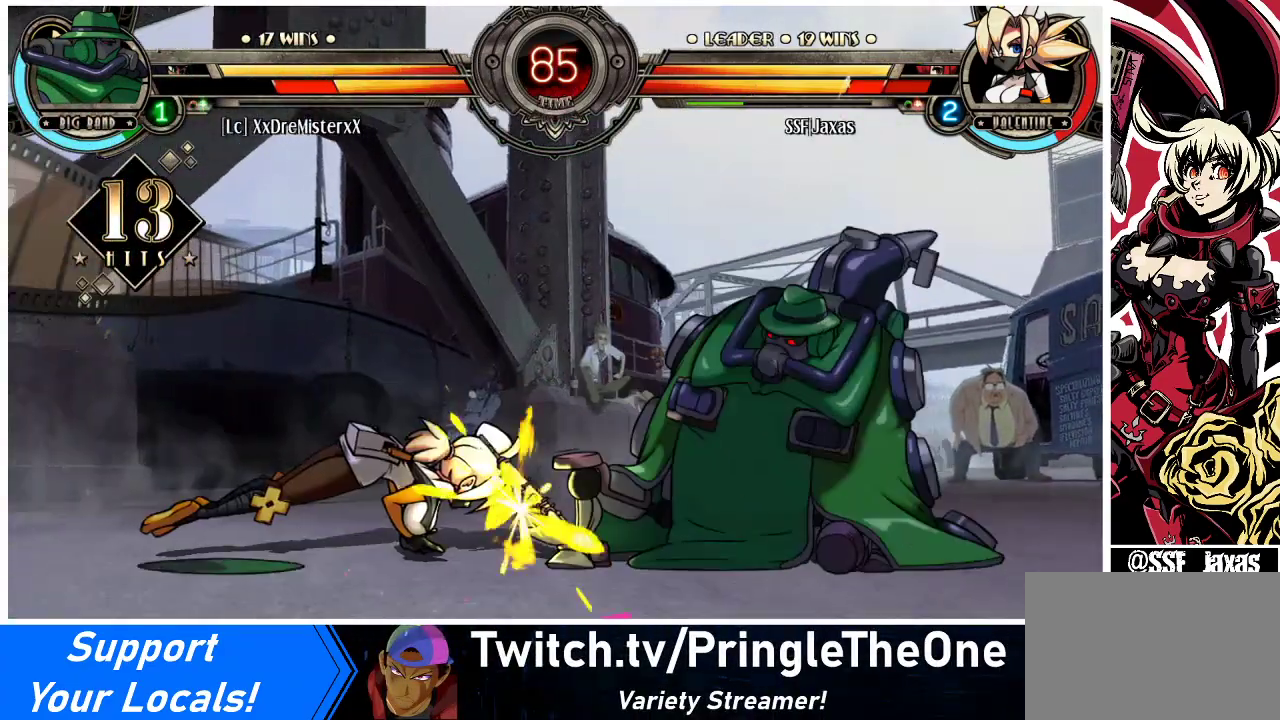
{"buttons": ["DPAD_LEFT"], "events": [[33, "CIRCLE", "down"], [33, "DPAD_RIGHT", "up"], [67, "CIRCLE", "up"], [67, "TRIANGLE", "up"], [133, "DPAD_LEFT", "down"]]}
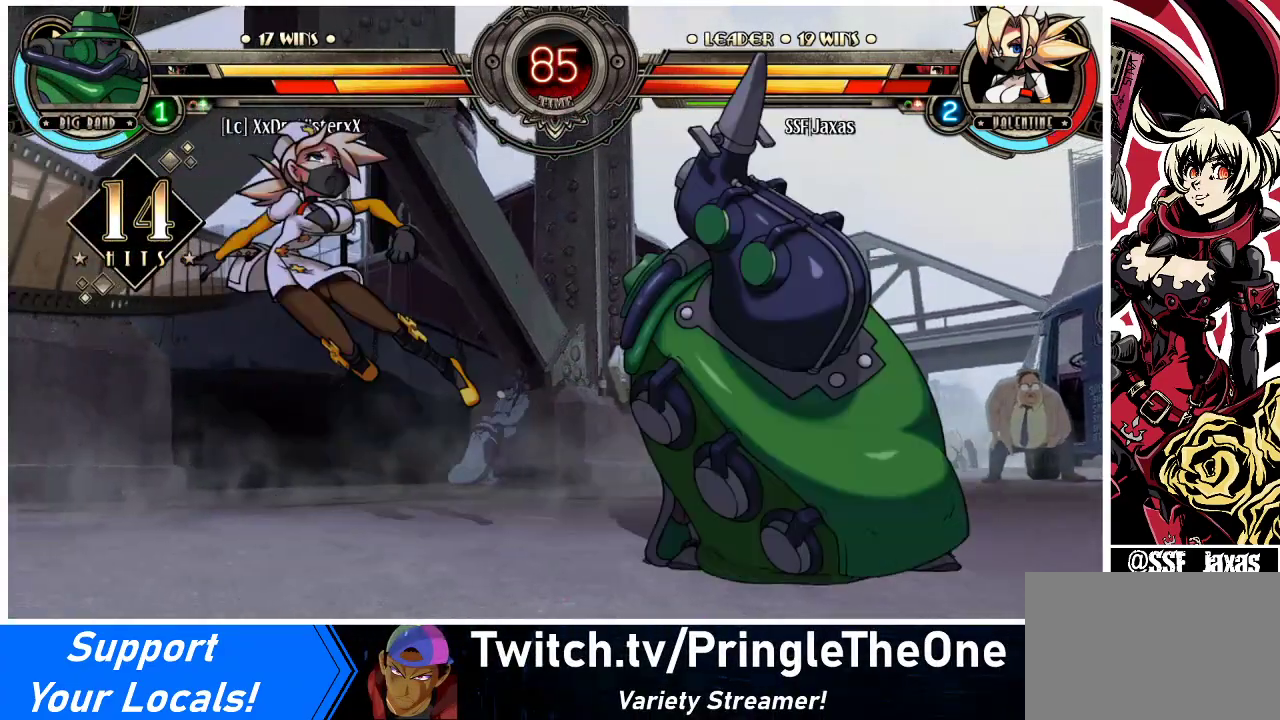
{"buttons": ["DPAD_LEFT"], "events": []}